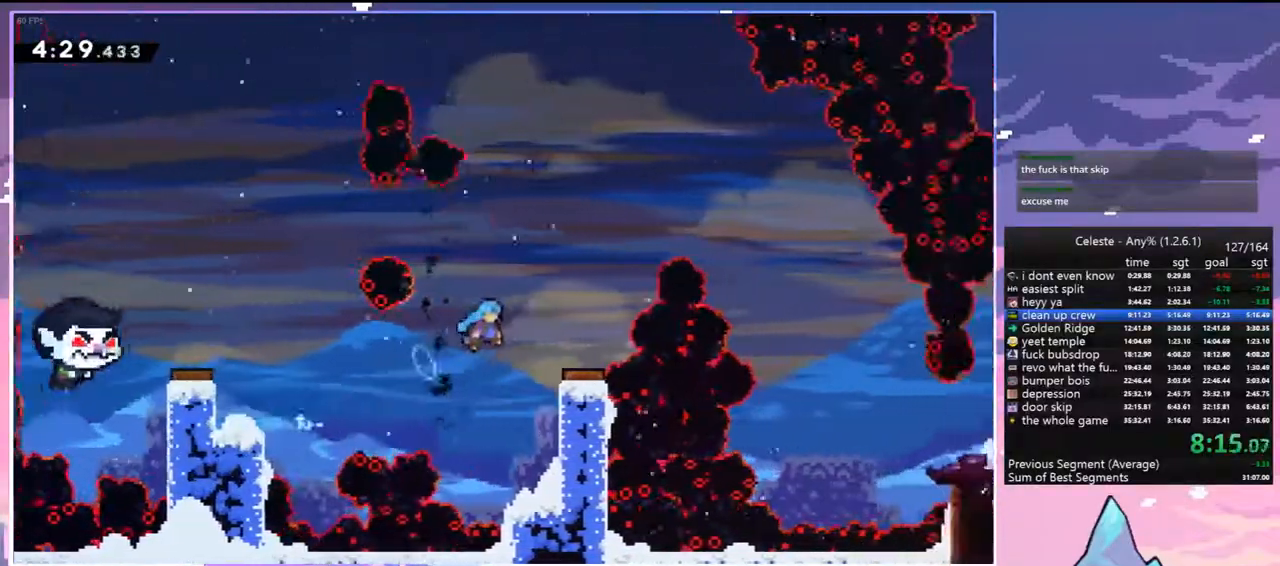
Gameplay with keyboard; each line is a JSON object with the keys held at the frame after it. "events" lists presses ("down") and releases ("up") of "dash", "down", "grab", "jump", "jump2", "left", "menu", "right", "skip" and "up" between this image and that frame as [ms after this image, input, new state], when the widget could be followed in between. No other keys are recorded. Mouse input is not recorded. Key names are as the overlay labels them; some are game actions (e.g. jump) rather than physical keys.
{"keys": ["right"], "events": [[17, "jump", "up"]]}
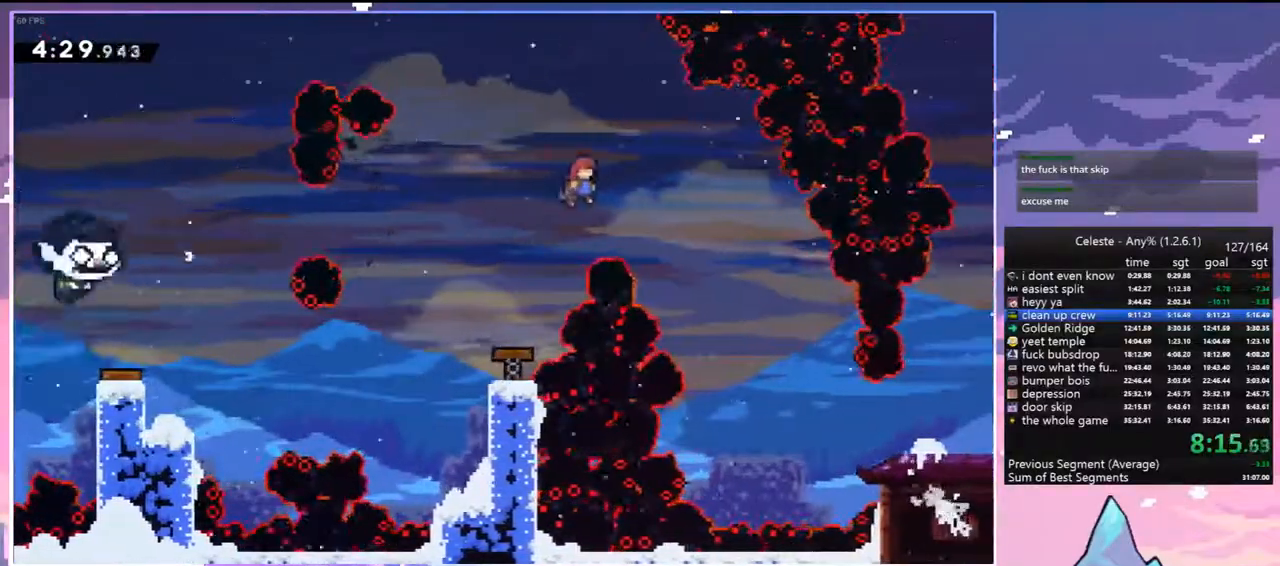
{"keys": ["right"], "events": []}
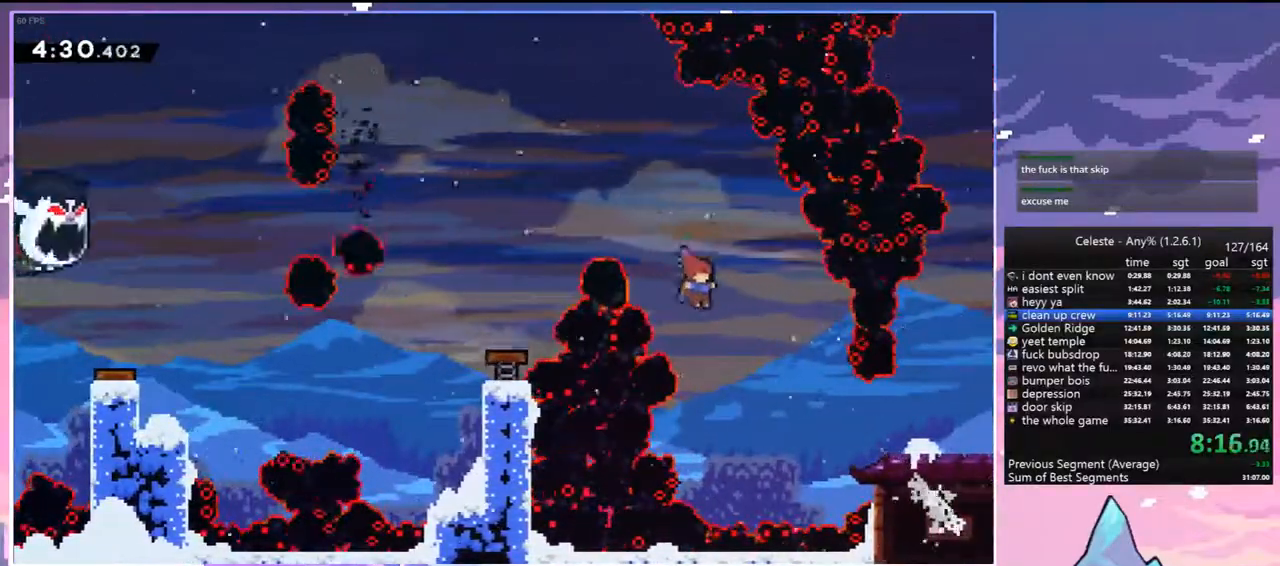
{"keys": ["right"], "events": [[283, "dash", "down"], [467, "dash", "up"]]}
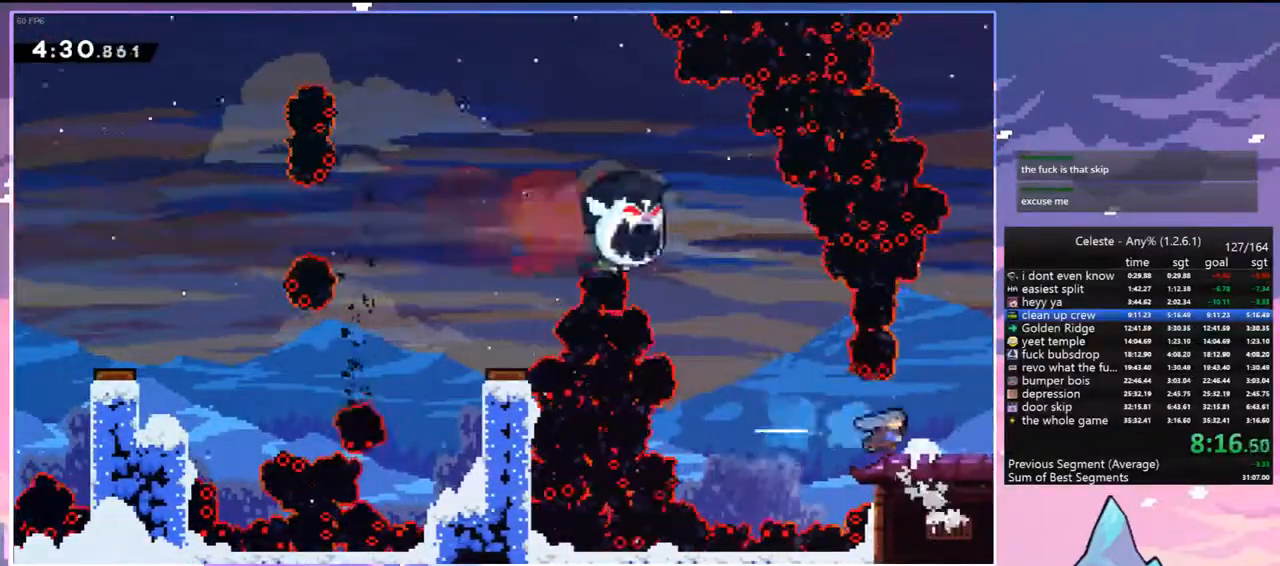
{"keys": ["jump", "right"], "events": [[17, "down", "down"], [117, "dash", "down"], [150, "jump", "down"], [300, "dash", "up"], [300, "down", "up"]]}
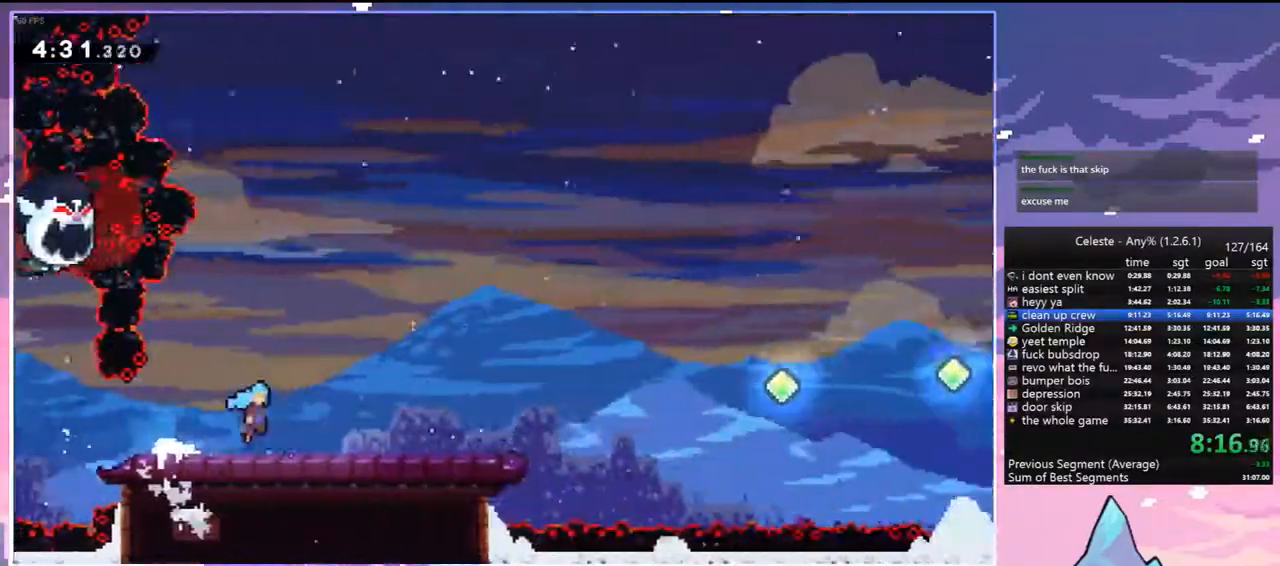
{"keys": ["right"], "events": [[500, "jump", "up"]]}
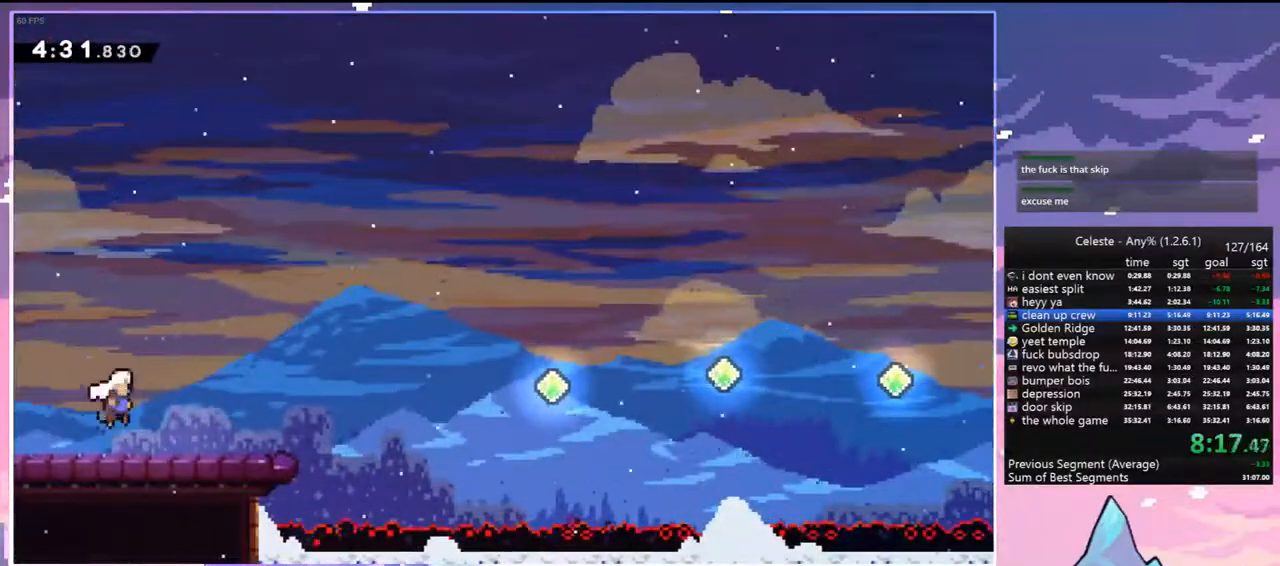
{"keys": ["right"], "events": [[150, "jump", "down"], [467, "jump", "up"]]}
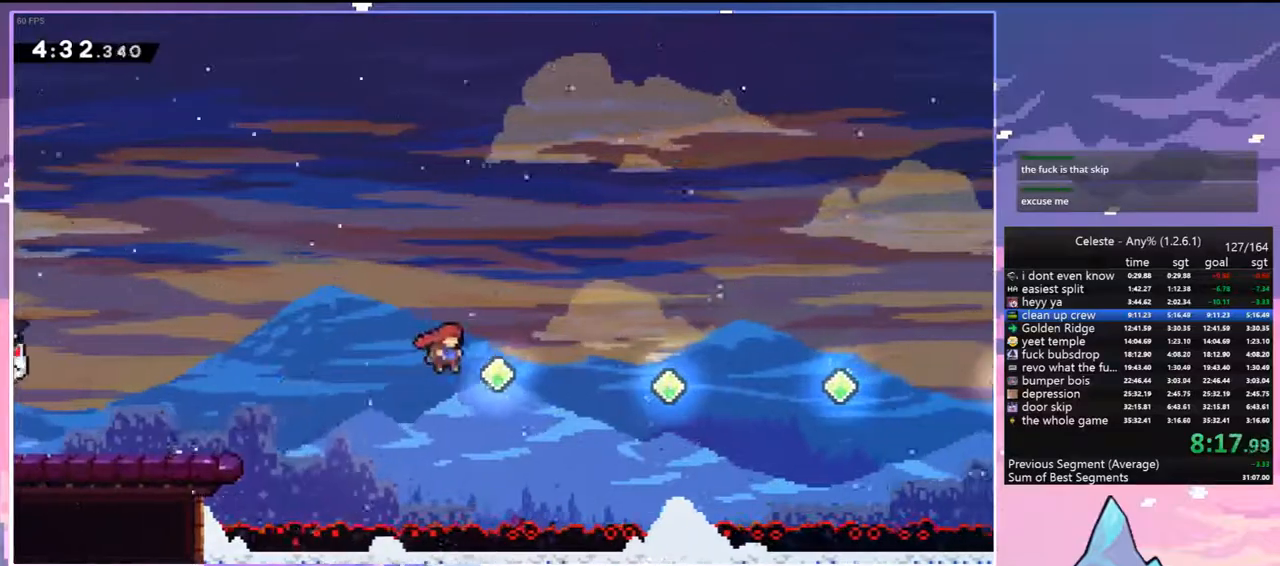
{"keys": ["dash", "right"], "events": [[117, "dash", "down"], [300, "dash", "up"], [433, "dash", "down"]]}
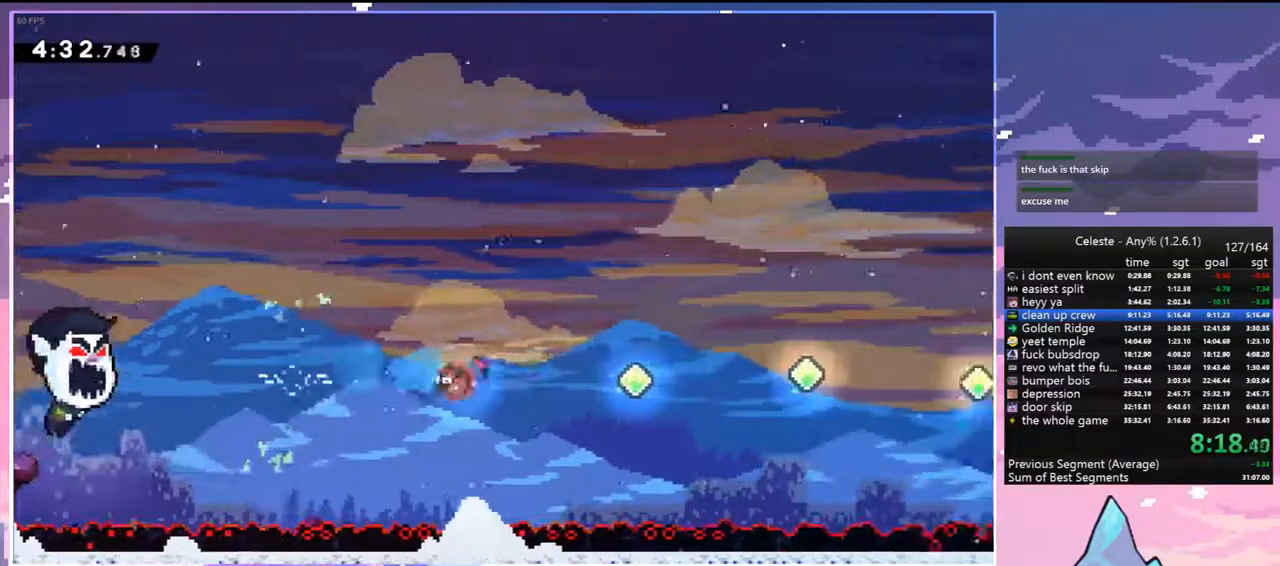
{"keys": ["right"], "events": [[117, "dash", "up"], [267, "dash", "down"], [500, "dash", "up"]]}
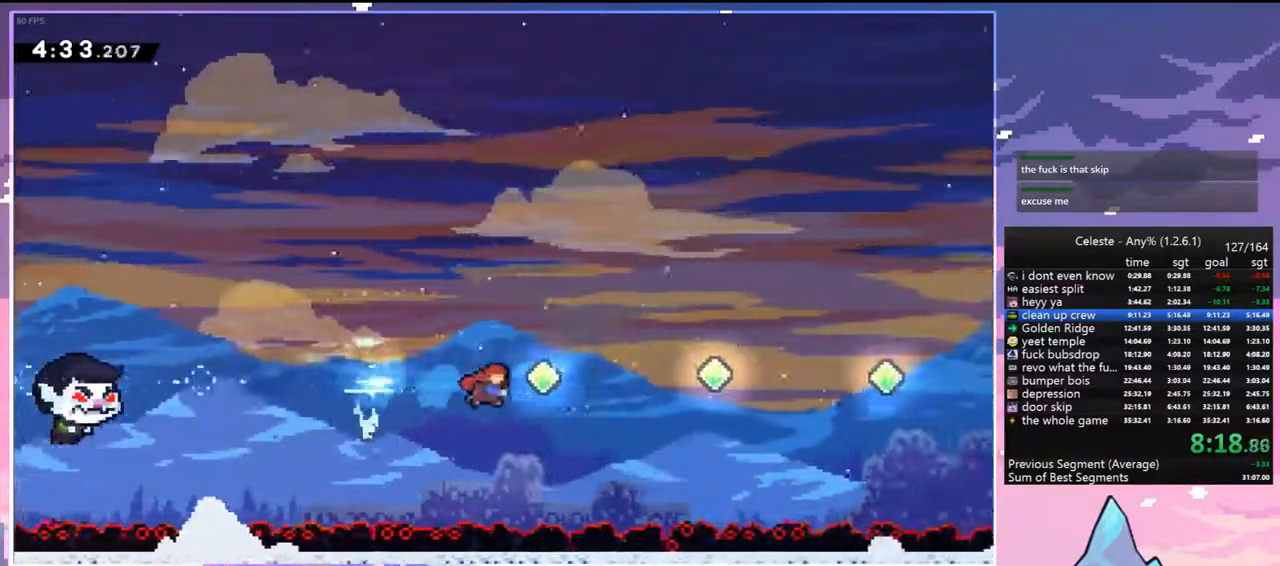
{"keys": ["dash", "right"], "events": [[100, "dash", "down"], [333, "dash", "up"], [417, "dash", "down"]]}
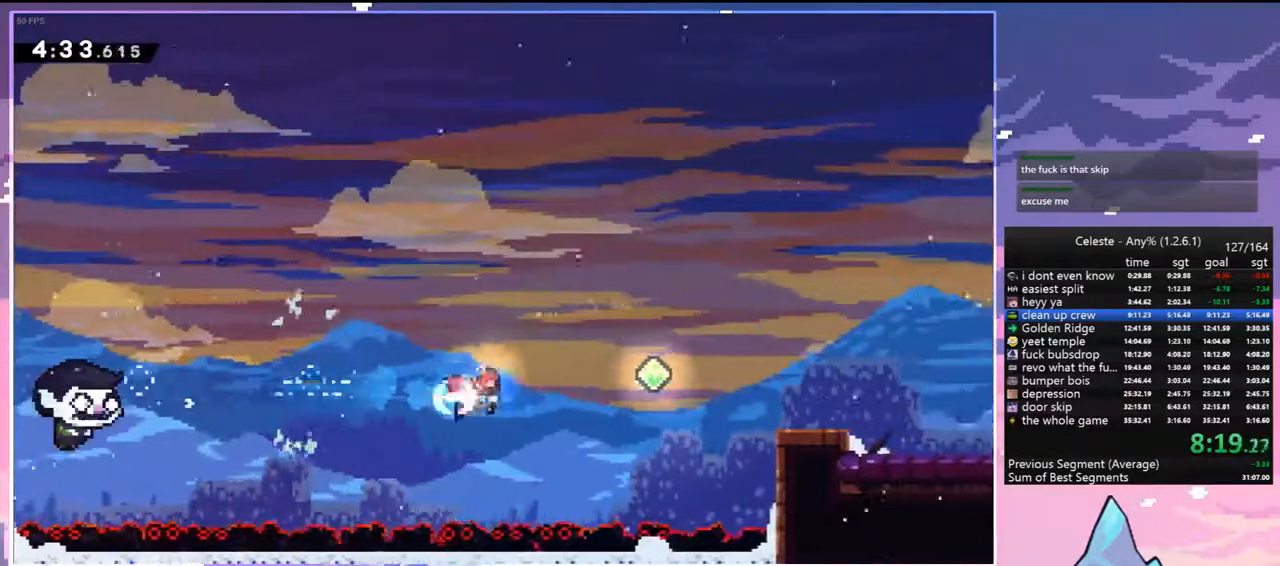
{"keys": ["right"], "events": [[100, "dash", "up"], [250, "dash", "down"], [433, "dash", "up"]]}
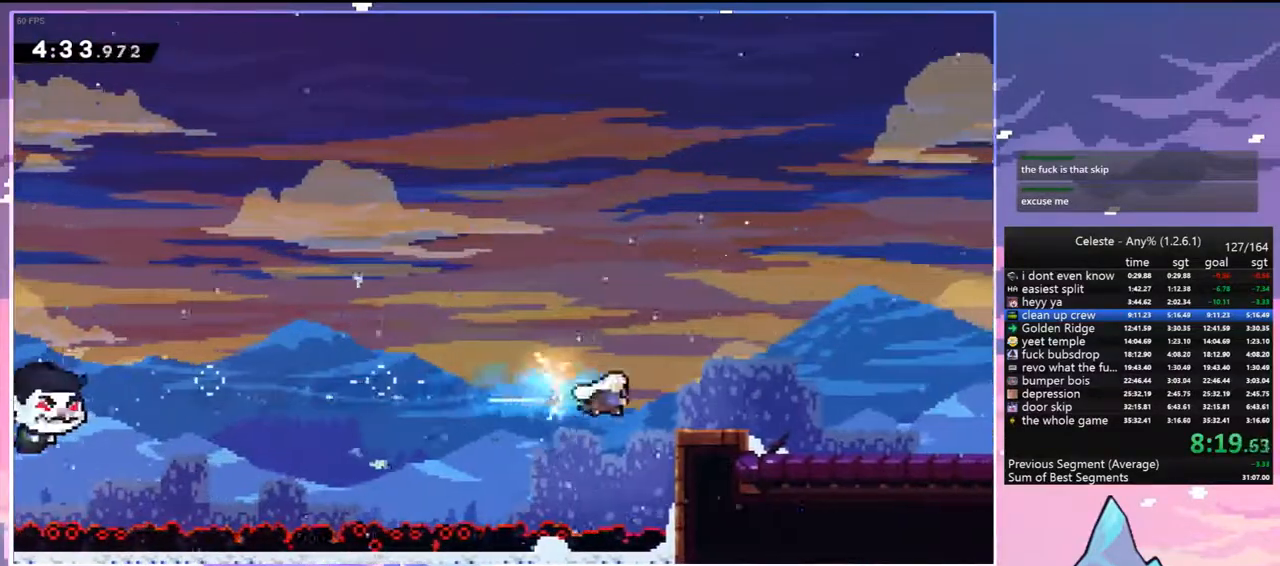
{"keys": ["down", "right"], "events": [[83, "dash", "down"], [267, "dash", "up"], [367, "down", "down"]]}
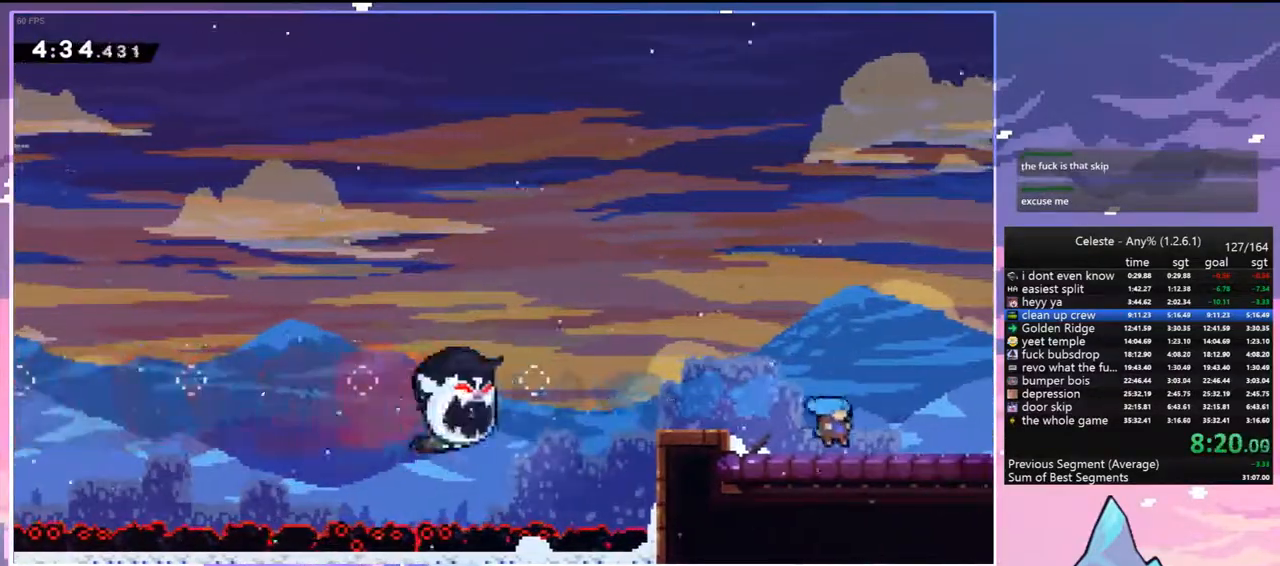
{"keys": ["down", "right"], "events": [[50, "dash", "down"], [100, "jump", "down"], [183, "jump", "up"], [233, "dash", "up"]]}
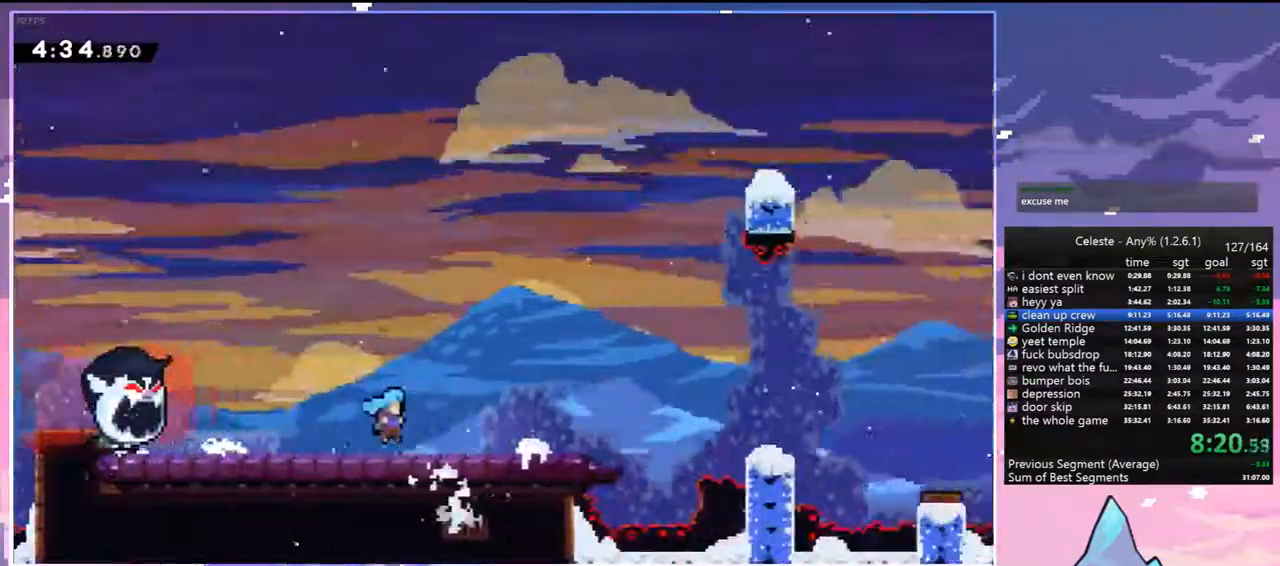
{"keys": ["dash", "down", "right"], "events": [[483, "dash", "down"]]}
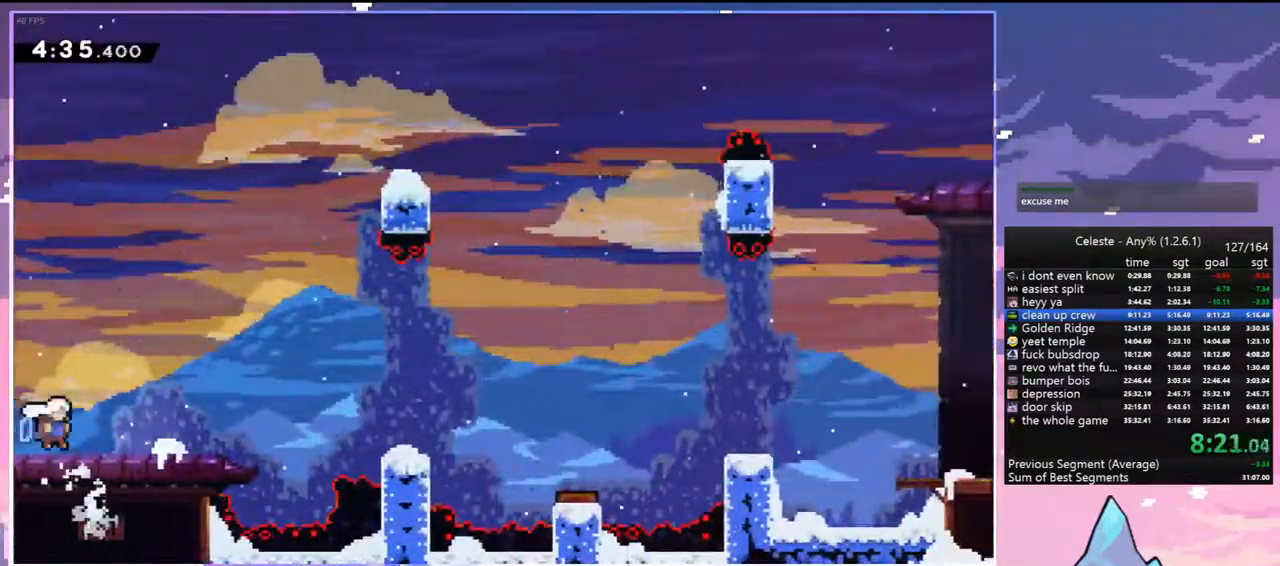
{"keys": ["dash", "down", "right"], "events": [[167, "jump", "down"], [317, "dash", "up"], [367, "dash", "down"], [400, "jump", "up"]]}
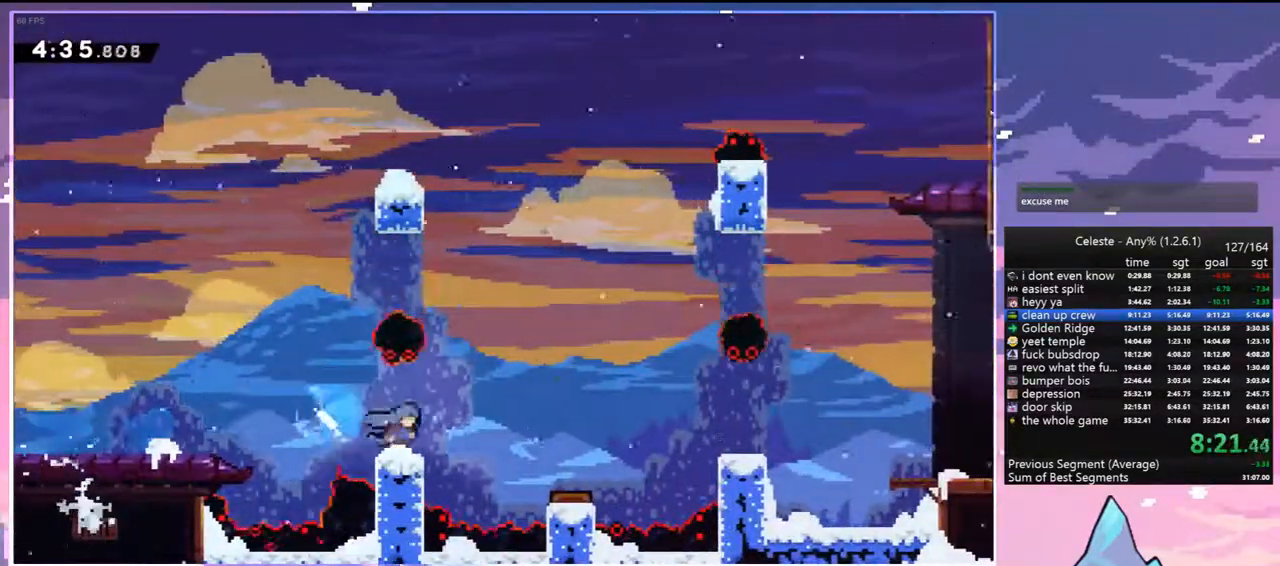
{"keys": ["jump", "right"], "events": [[50, "jump", "down"], [233, "dash", "up"], [233, "down", "up"]]}
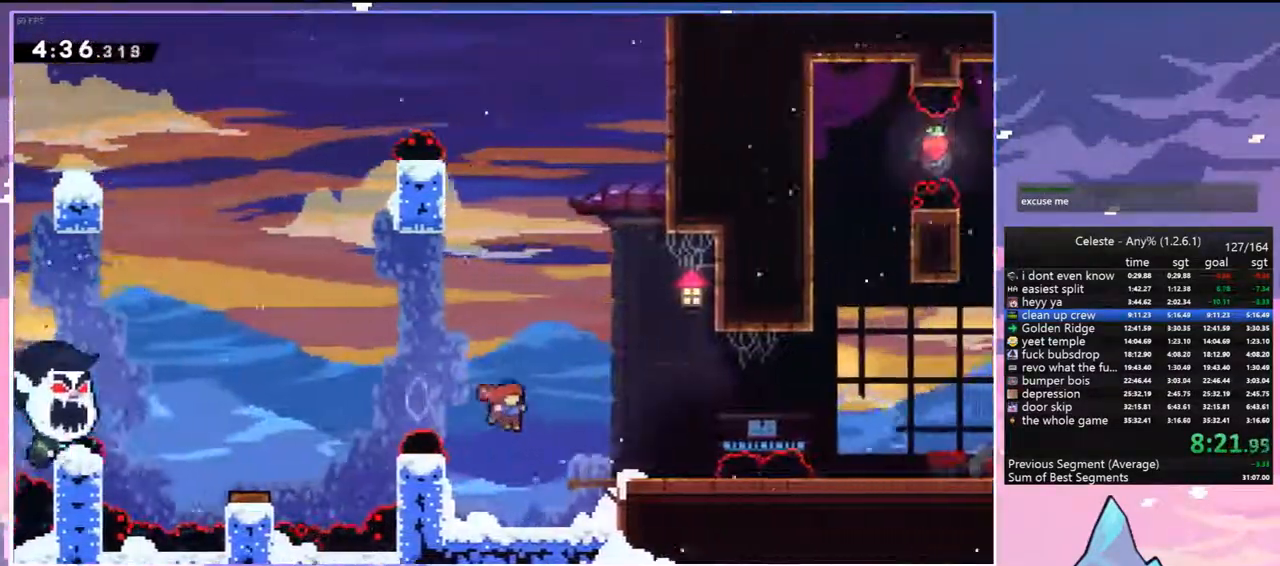
{"keys": ["down", "right"], "events": [[67, "down", "down"], [100, "jump", "up"], [150, "dash", "down"], [250, "jump", "down"], [383, "dash", "up"], [433, "jump", "up"]]}
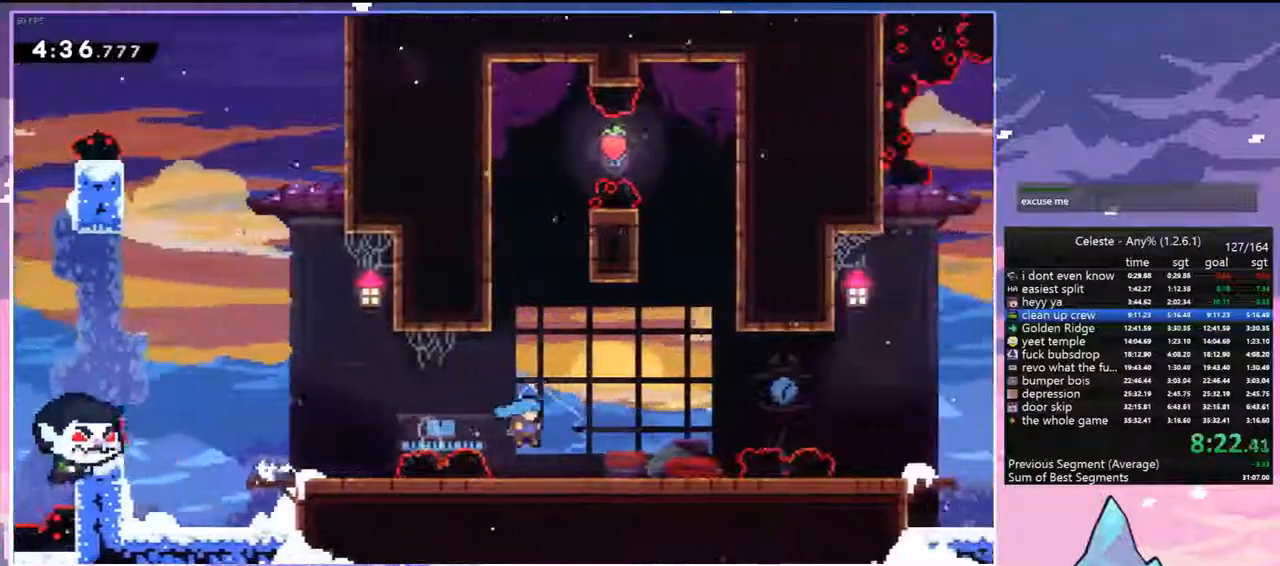
{"keys": ["right"], "events": [[83, "dash", "down"], [117, "jump", "down"], [267, "dash", "up"], [367, "down", "up"], [367, "jump", "up"]]}
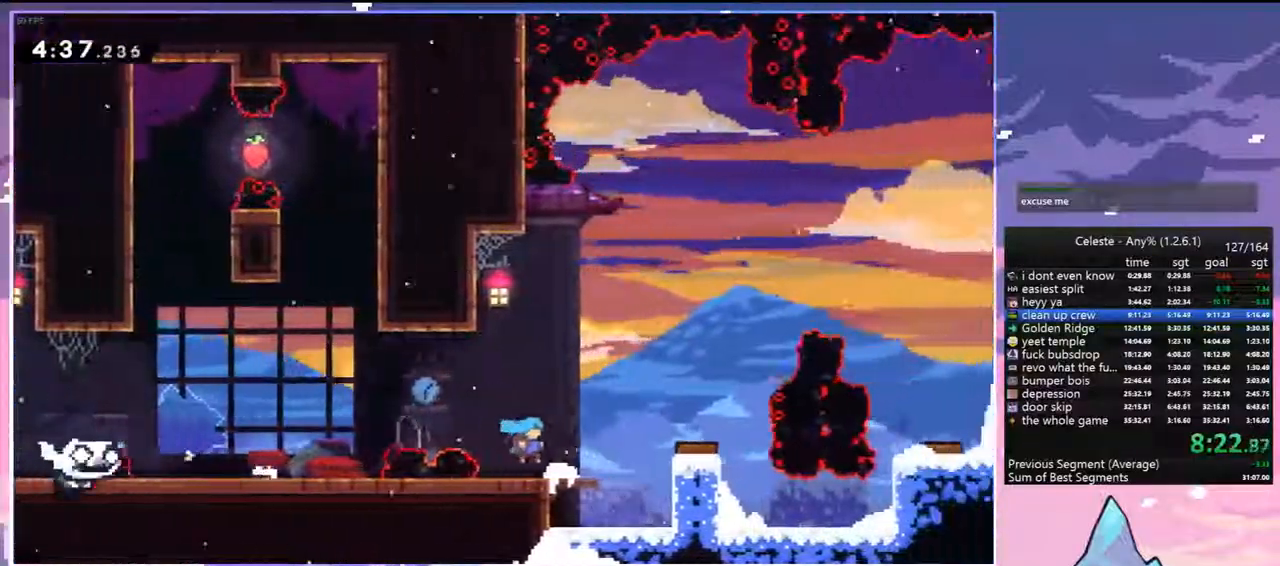
{"keys": ["right"], "events": [[50, "jump", "down"], [133, "dash", "down"], [183, "jump", "up"], [333, "dash", "up"]]}
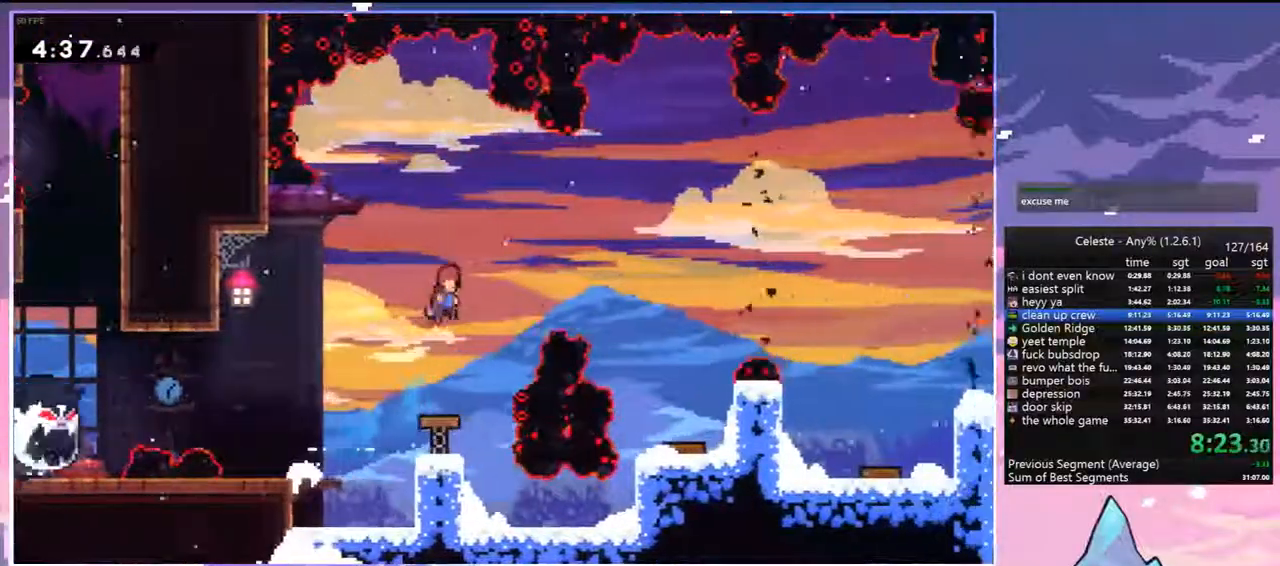
{"keys": [], "events": [[300, "dash", "down"], [433, "dash", "up"], [483, "right", "up"]]}
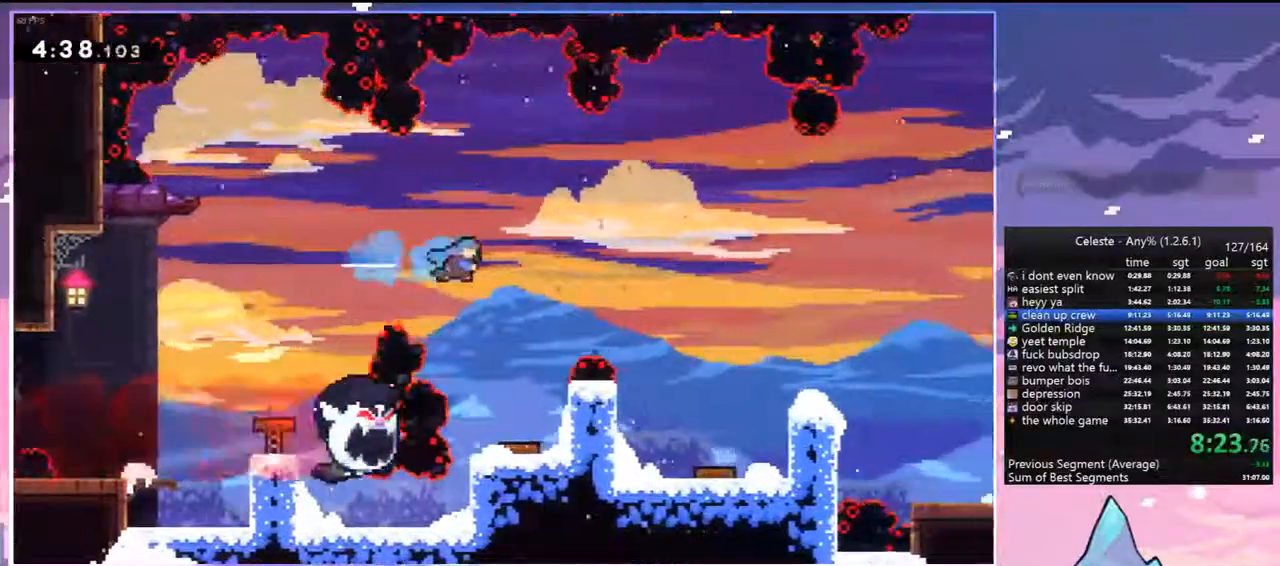
{"keys": ["dash", "down", "right"], "events": [[217, "right", "down"], [400, "dash", "down"], [400, "down", "down"]]}
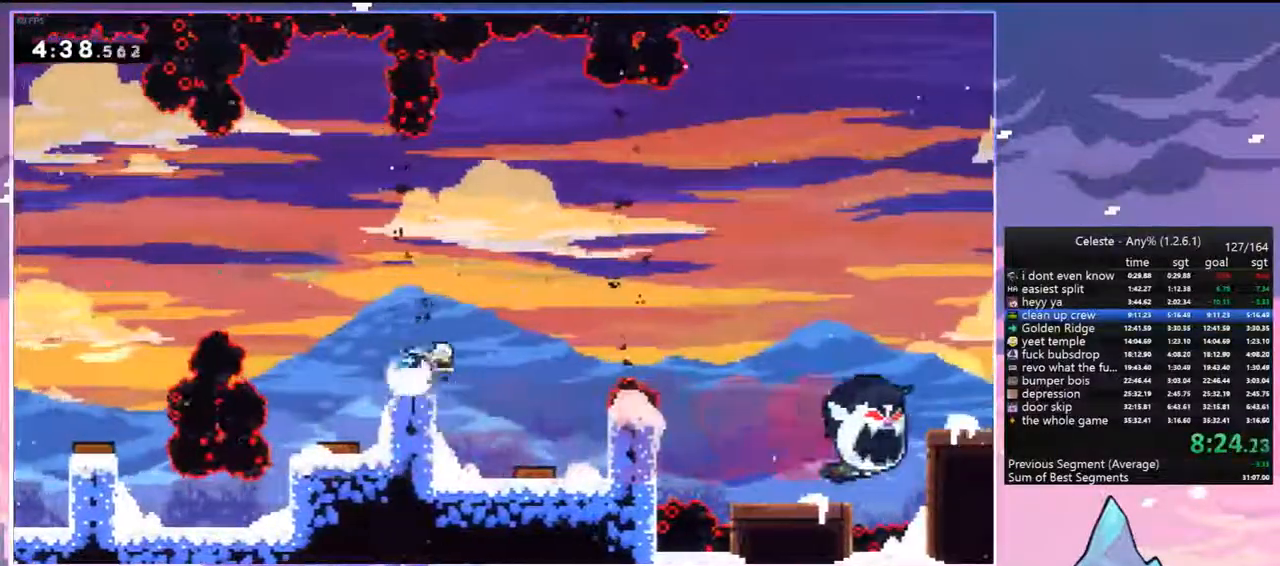
{"keys": ["jump", "right", "up"], "events": [[50, "jump", "down"], [100, "down", "up"], [183, "dash", "up"], [383, "up", "down"]]}
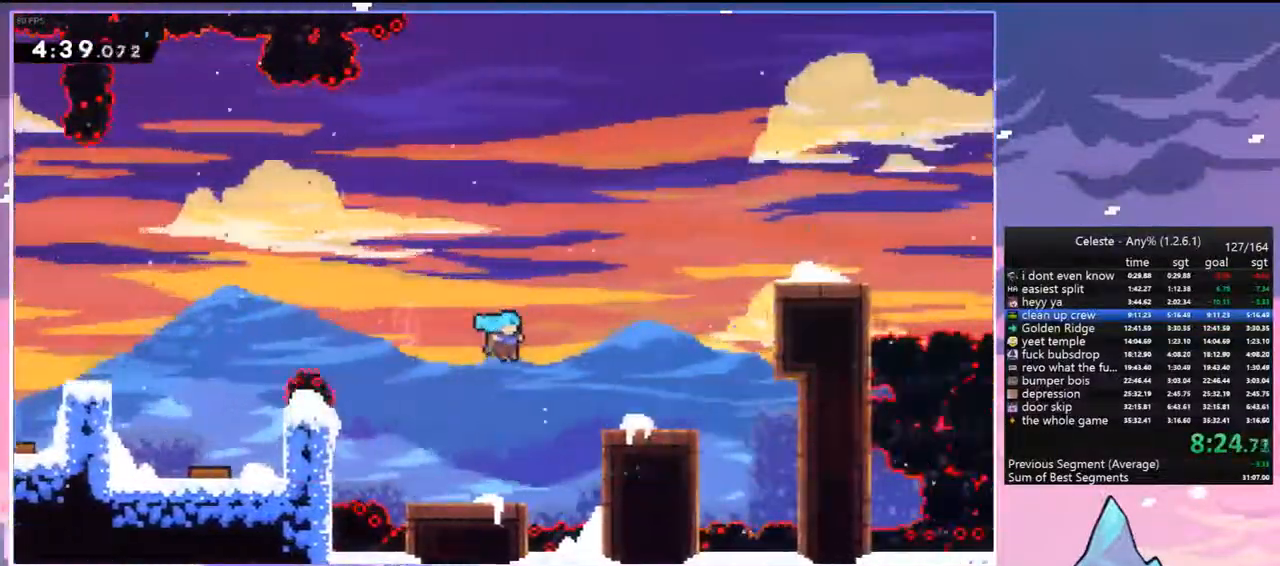
{"keys": ["dash", "grab", "jump", "right", "up"], "events": [[117, "jump", "up"], [150, "jump", "down"], [300, "dash", "down"], [300, "jump", "up"], [383, "grab", "down"], [483, "jump", "down"]]}
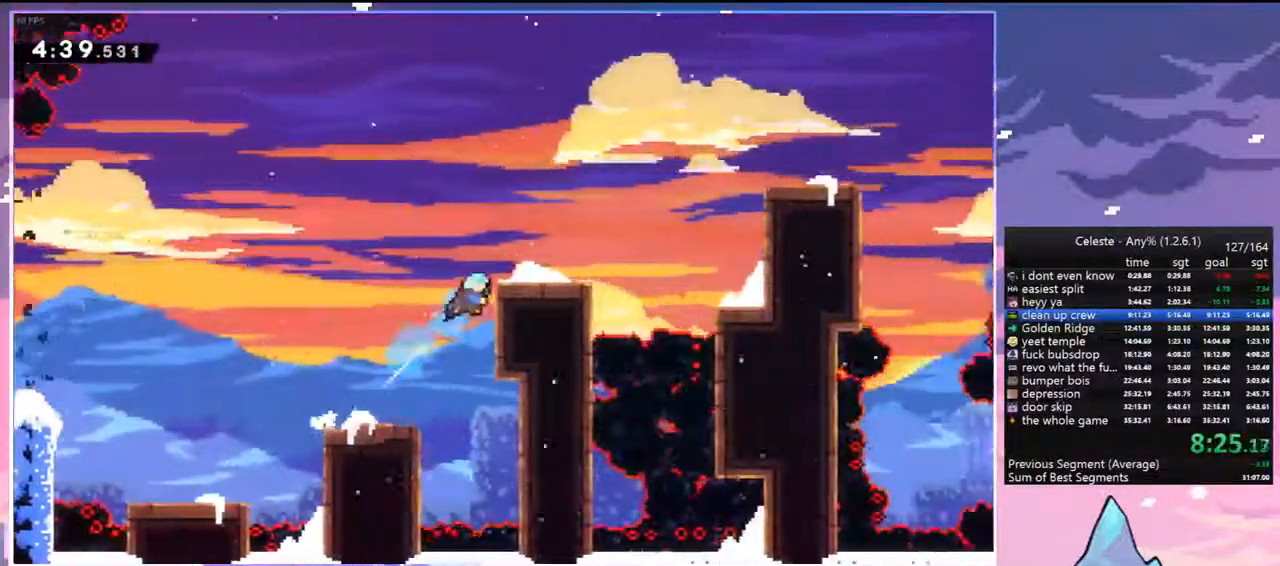
{"keys": ["dash", "jump", "right", "up"], "events": [[33, "dash", "up"], [117, "grab", "up"], [117, "jump", "up"], [400, "jump", "down"], [500, "dash", "down"]]}
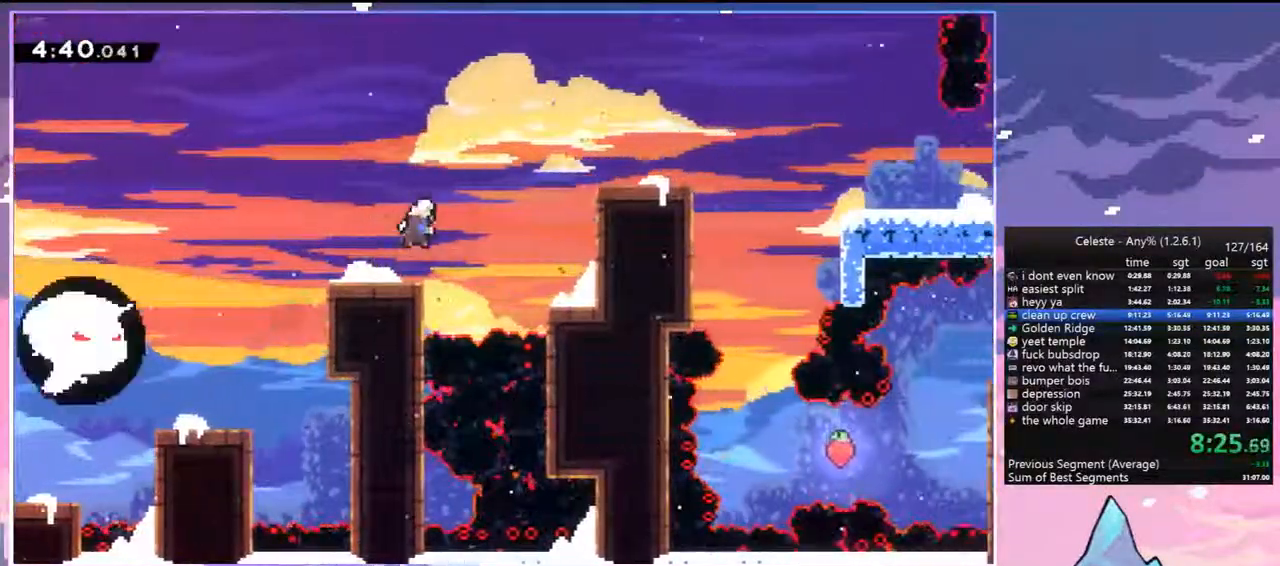
{"keys": ["right"], "events": [[50, "jump", "up"], [183, "grab", "down"], [283, "dash", "up"], [417, "up", "up"], [467, "grab", "up"]]}
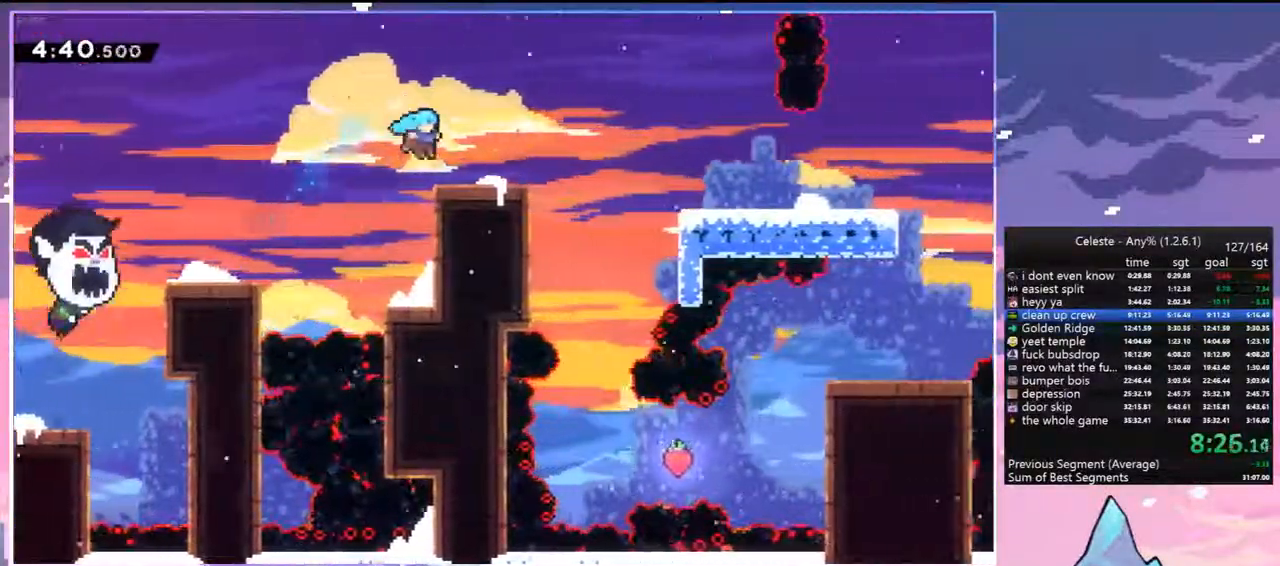
{"keys": ["dash", "down", "right"], "events": [[67, "down", "down"], [117, "dash", "down"], [150, "jump", "down"], [250, "jump", "up"], [300, "dash", "up"], [483, "dash", "down"]]}
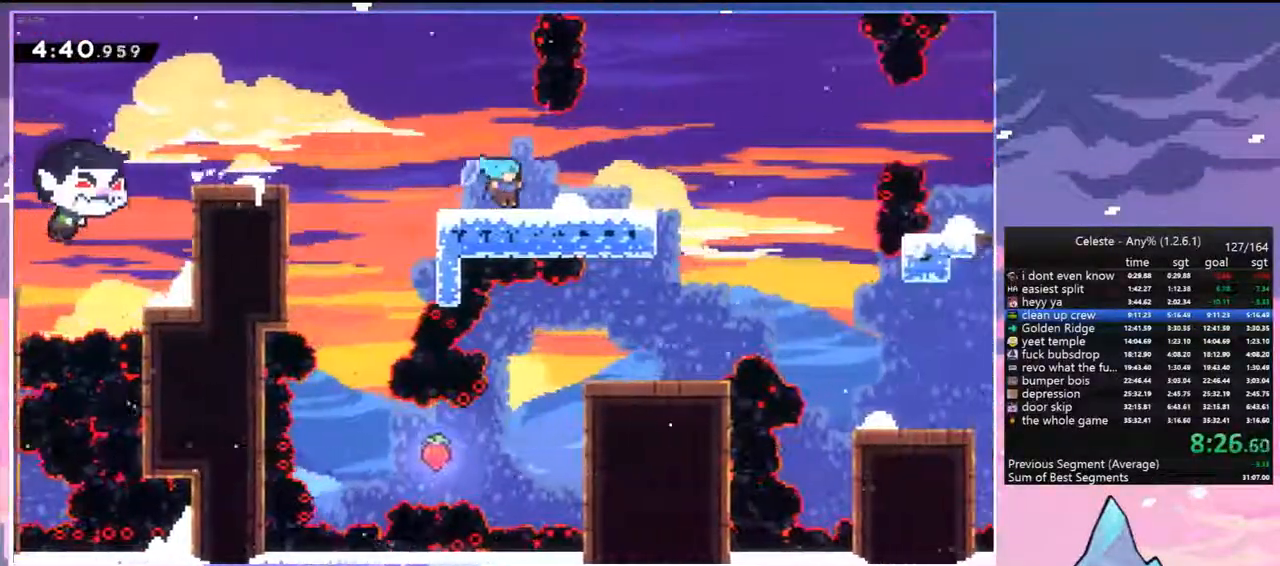
{"keys": ["jump", "right"], "events": [[33, "jump", "down"], [83, "jump", "up"], [117, "dash", "up"], [117, "down", "up"], [217, "jump", "down"]]}
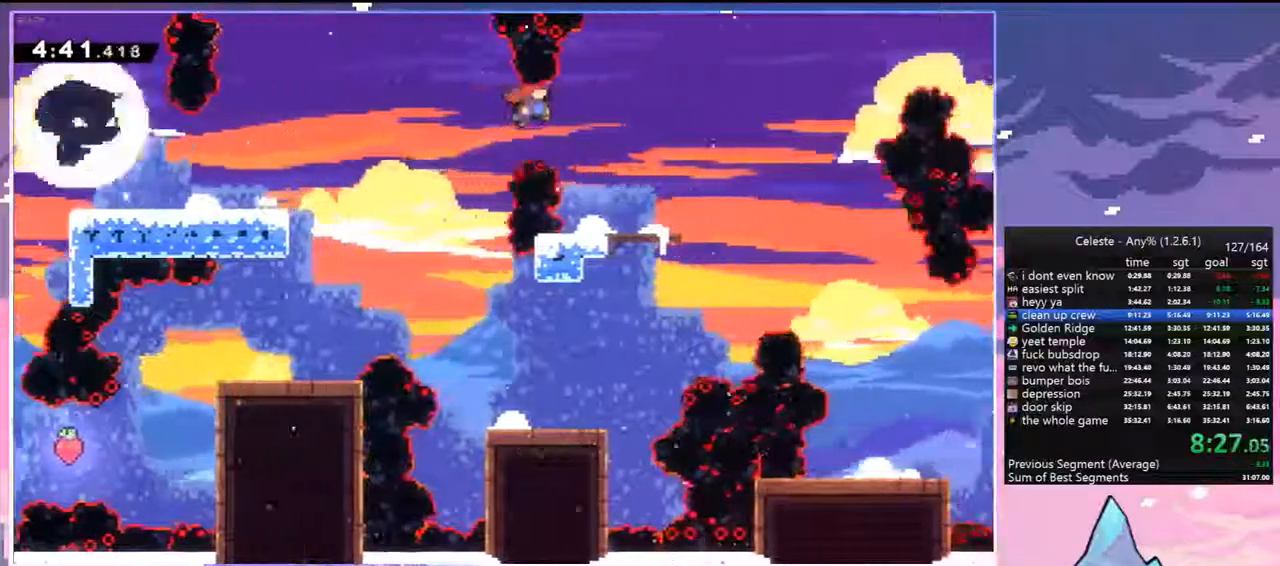
{"keys": ["down"], "events": [[100, "down", "down"], [133, "dash", "down"], [133, "jump", "up"], [283, "dash", "up"], [467, "right", "up"]]}
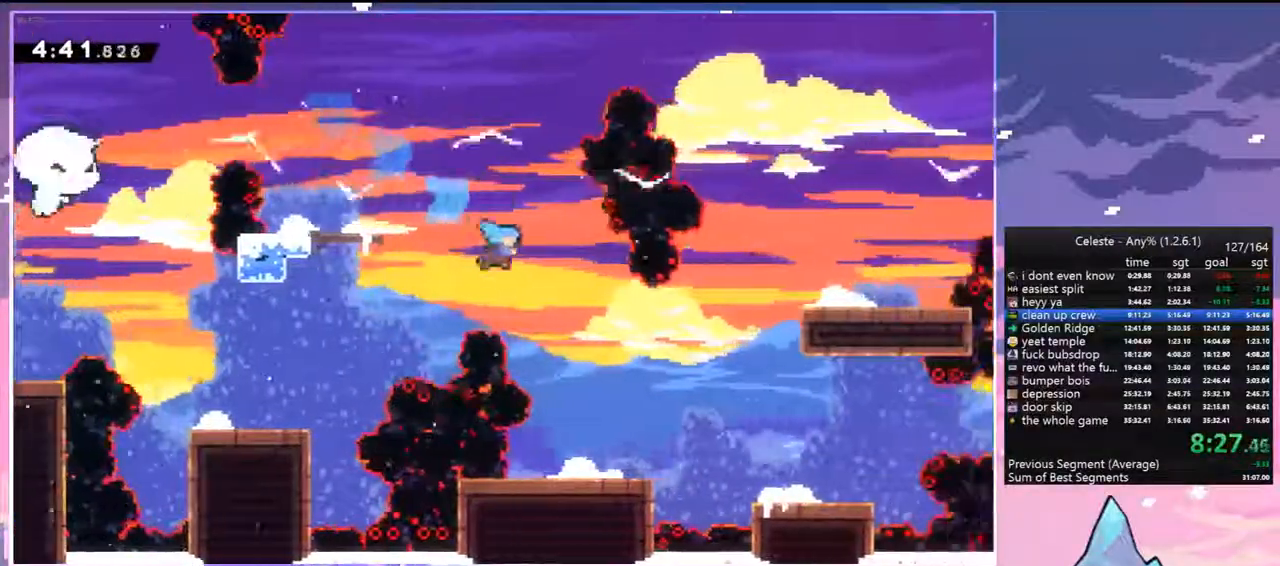
{"keys": ["dash", "down", "right"], "events": [[300, "right", "down"], [350, "dash", "down"]]}
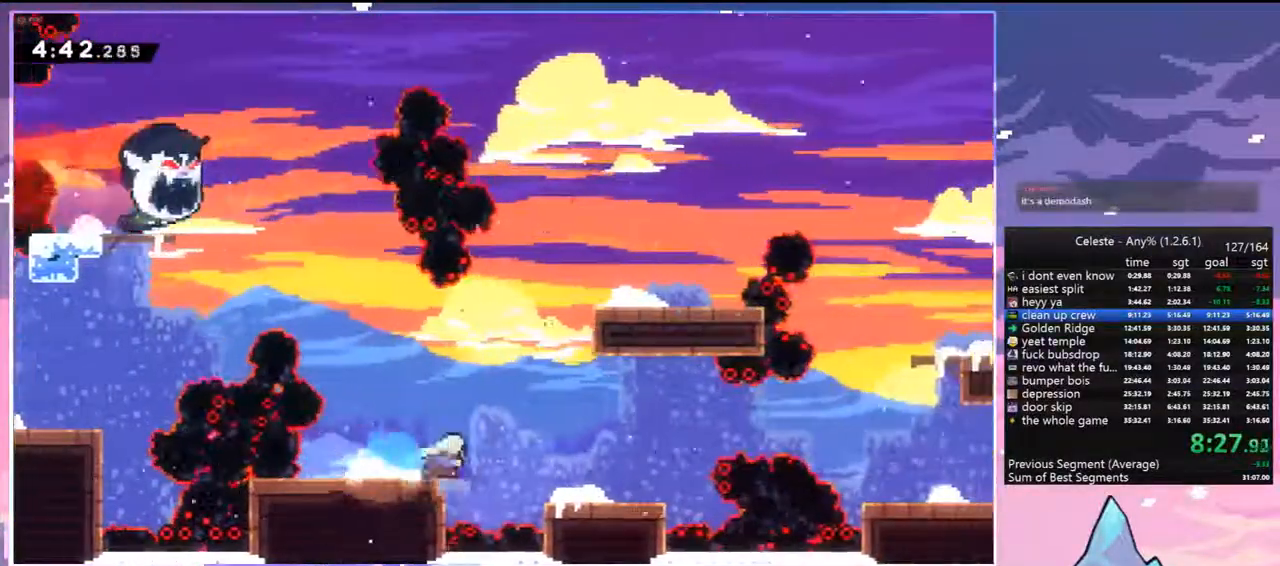
{"keys": ["dash", "right", "up"], "events": [[33, "down", "up"], [33, "jump", "down"], [117, "dash", "up"], [167, "up", "down"], [450, "dash", "down"], [500, "jump", "up"]]}